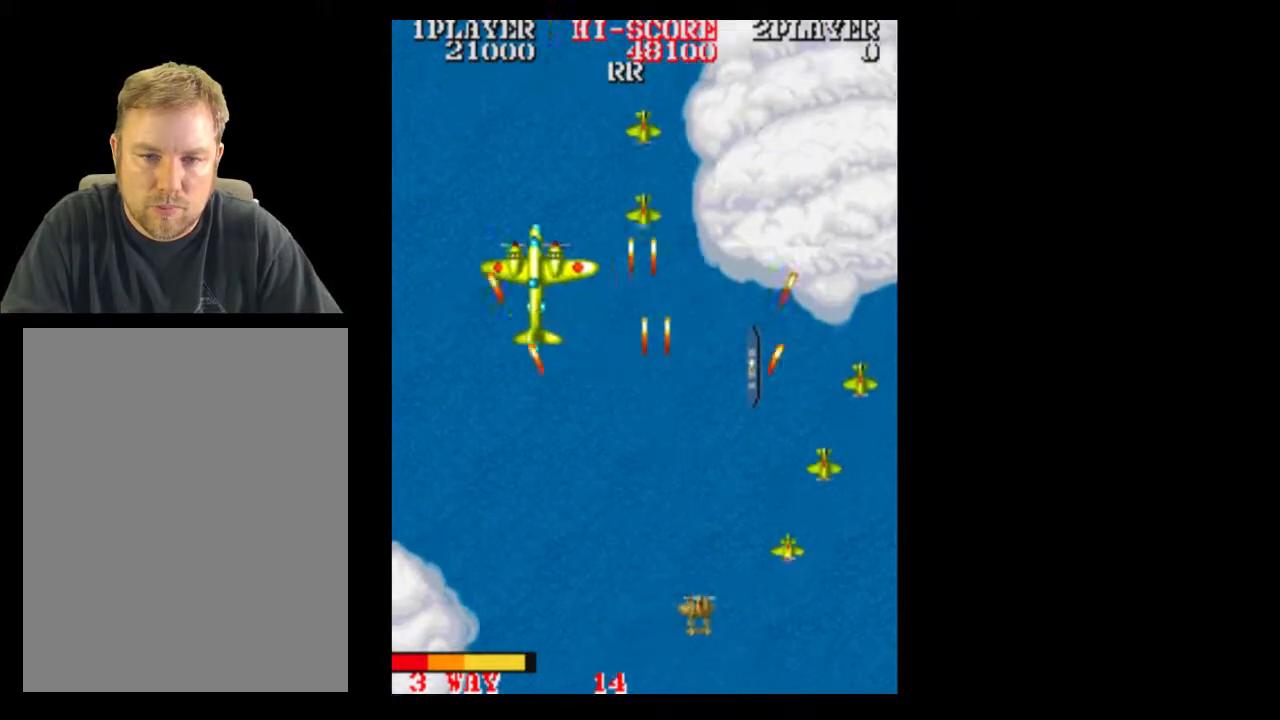
Gameplay with a controller (Xbox layout); each line is a JSON object with the inputs held at the frame after it. "events" lists button and stick changes between this image and that frame as [ms after this image, input, new state], when the widget could be followed in between. Not read: A L3 R3 left_stick right_stick.
{"buttons": [], "events": [[133, "DPAD_DOWN", "down"], [133, "DPAD_RIGHT", "up"], [183, "DPAD_DOWN", "up"]]}
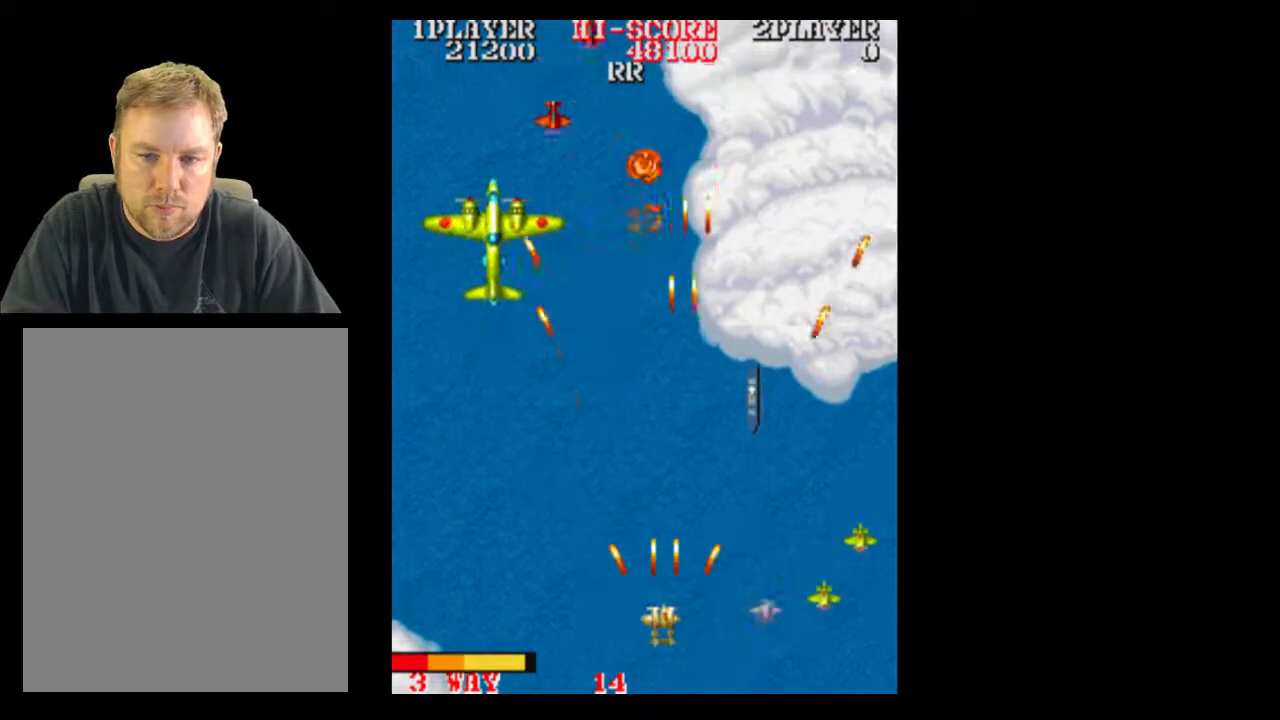
{"buttons": ["DPAD_RIGHT"], "events": [[383, "DPAD_RIGHT", "down"]]}
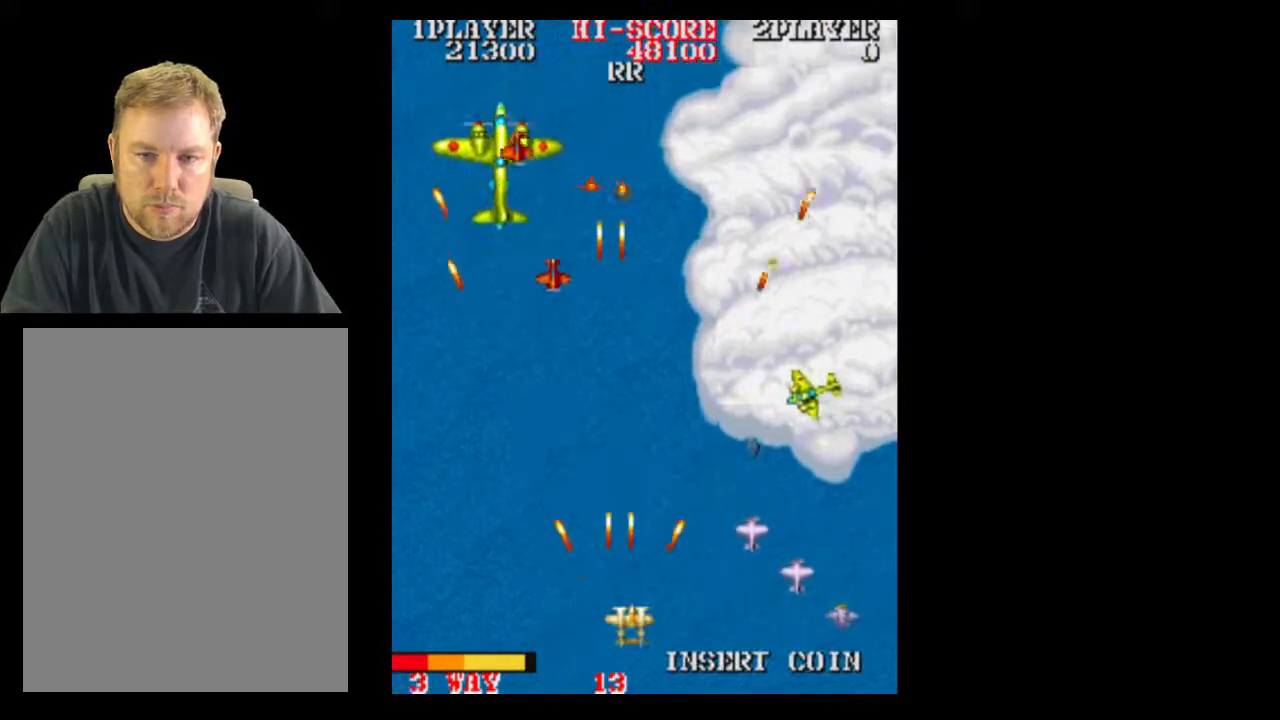
{"buttons": [], "events": [[317, "DPAD_RIGHT", "up"]]}
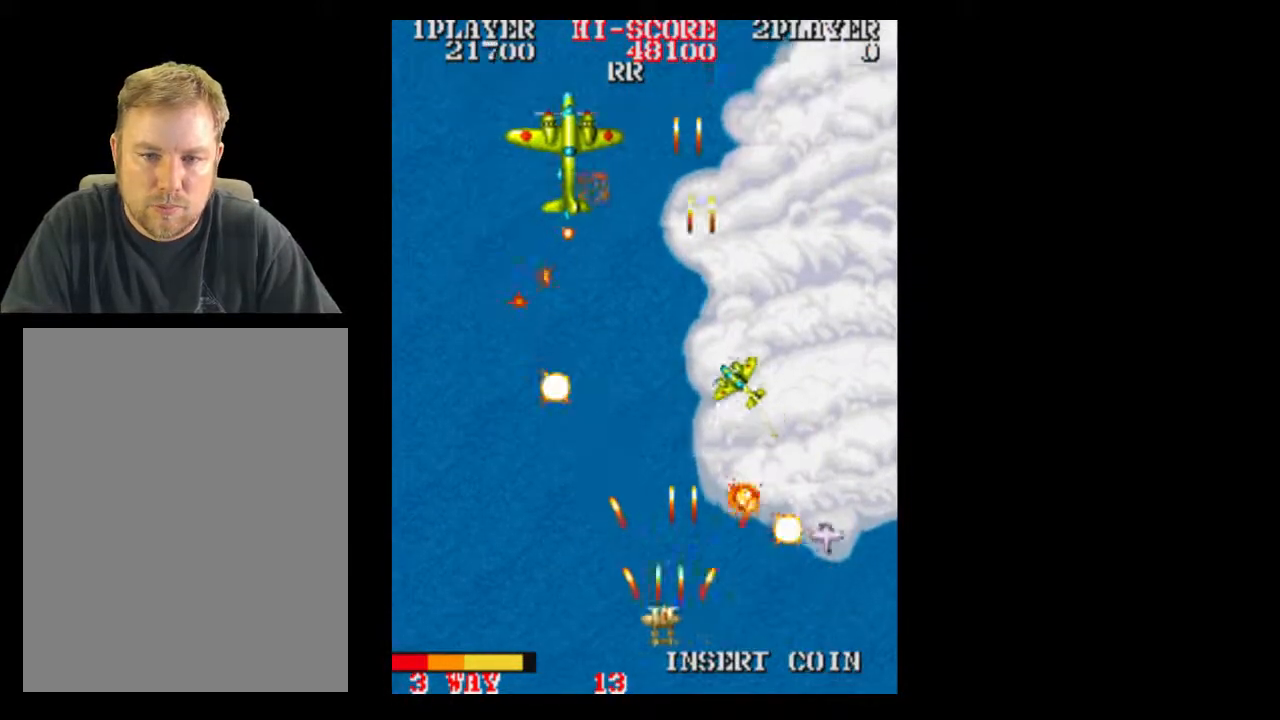
{"buttons": ["DPAD_RIGHT"], "events": [[433, "DPAD_LEFT", "down"], [500, "DPAD_LEFT", "up"], [500, "DPAD_RIGHT", "down"]]}
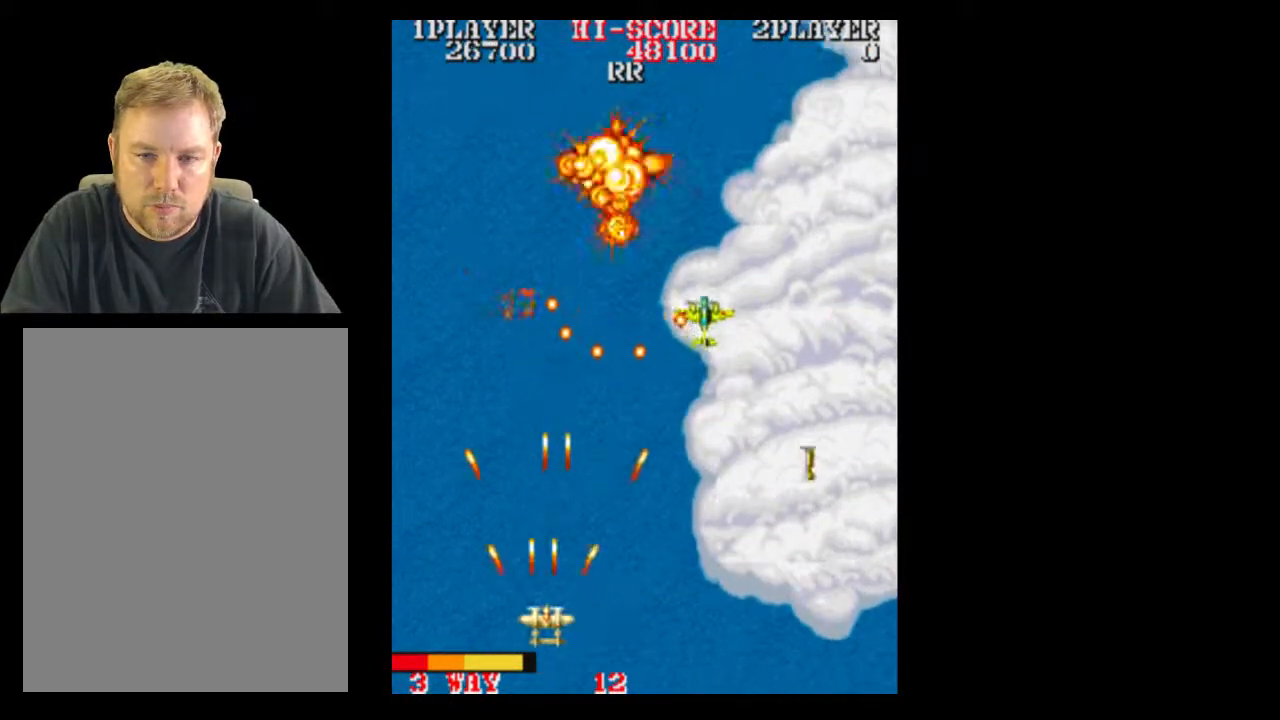
{"buttons": ["DPAD_RIGHT"], "events": [[433, "DPAD_RIGHT", "up"], [500, "DPAD_RIGHT", "down"]]}
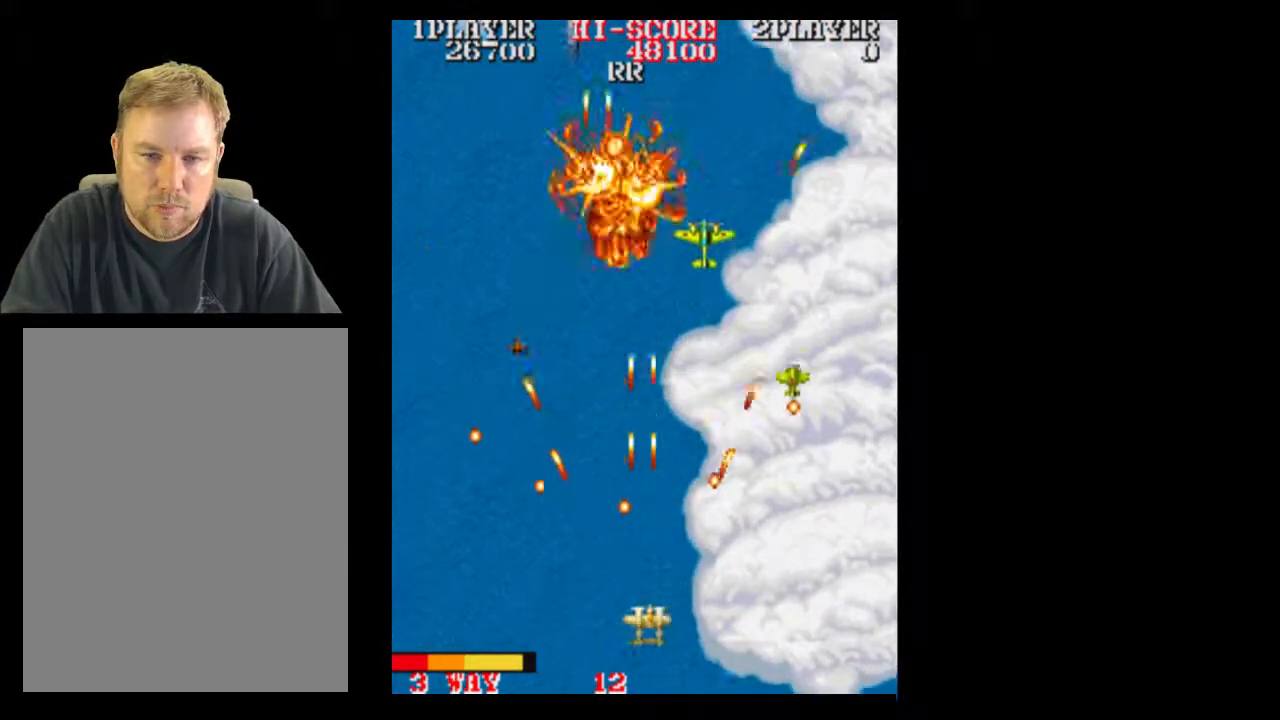
{"buttons": [], "events": [[250, "DPAD_RIGHT", "up"], [433, "DPAD_RIGHT", "down"], [500, "DPAD_RIGHT", "up"]]}
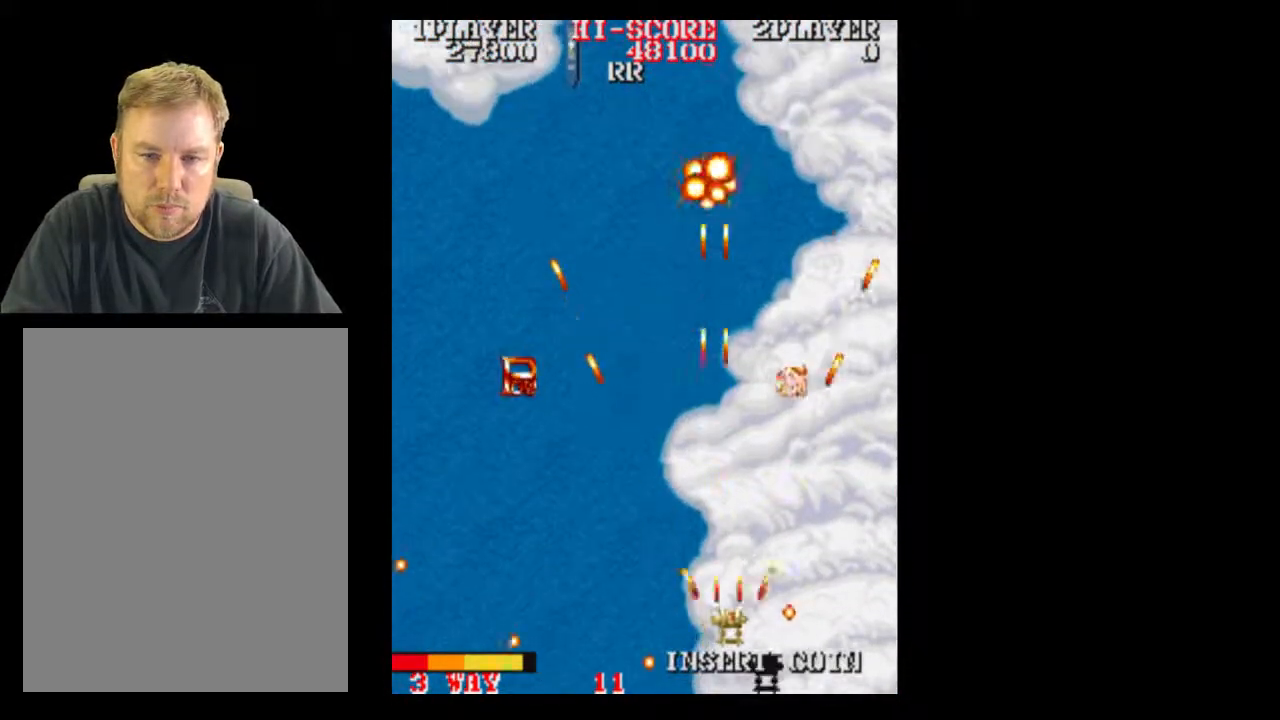
{"buttons": [], "events": []}
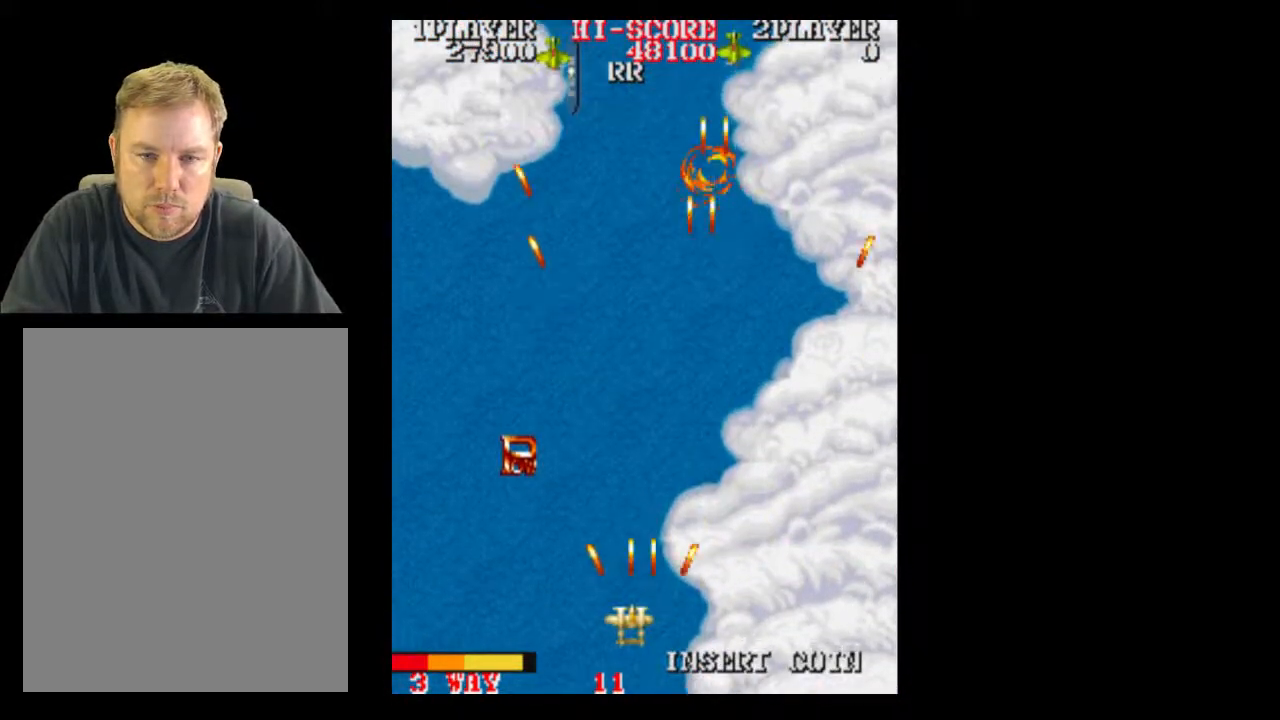
{"buttons": [], "events": []}
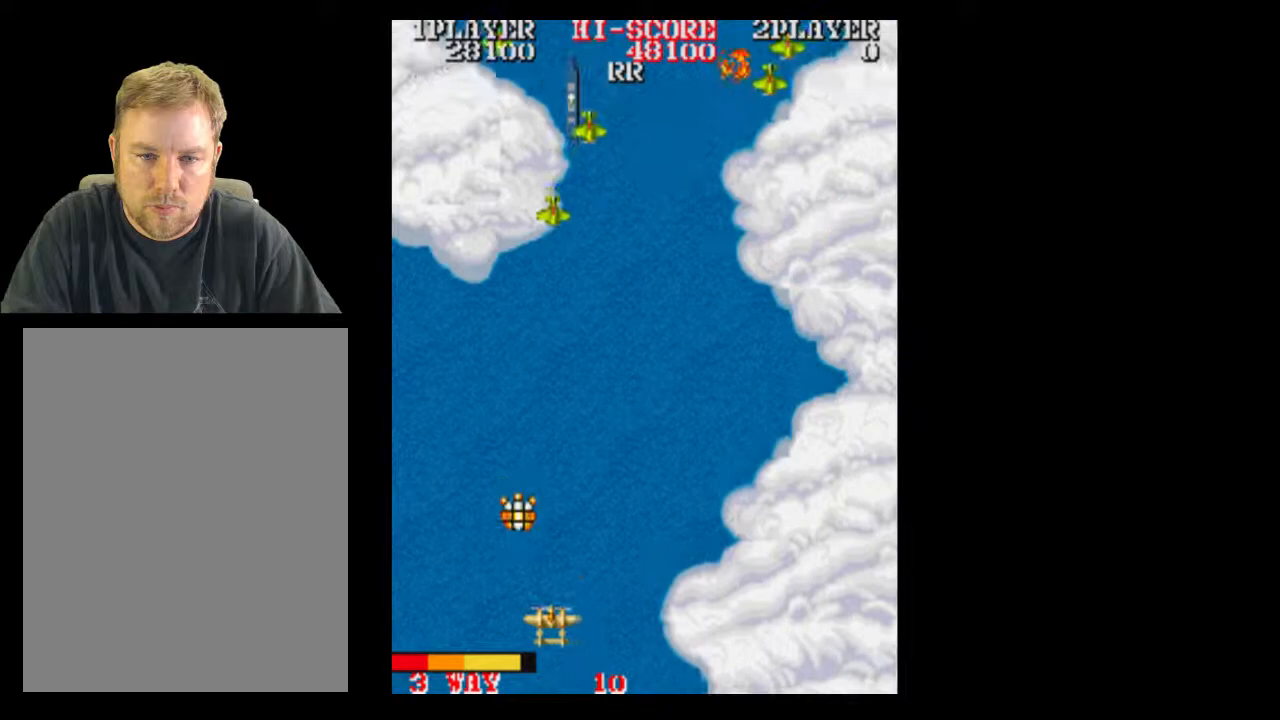
{"buttons": ["DPAD_UP"], "events": [[500, "DPAD_UP", "down"]]}
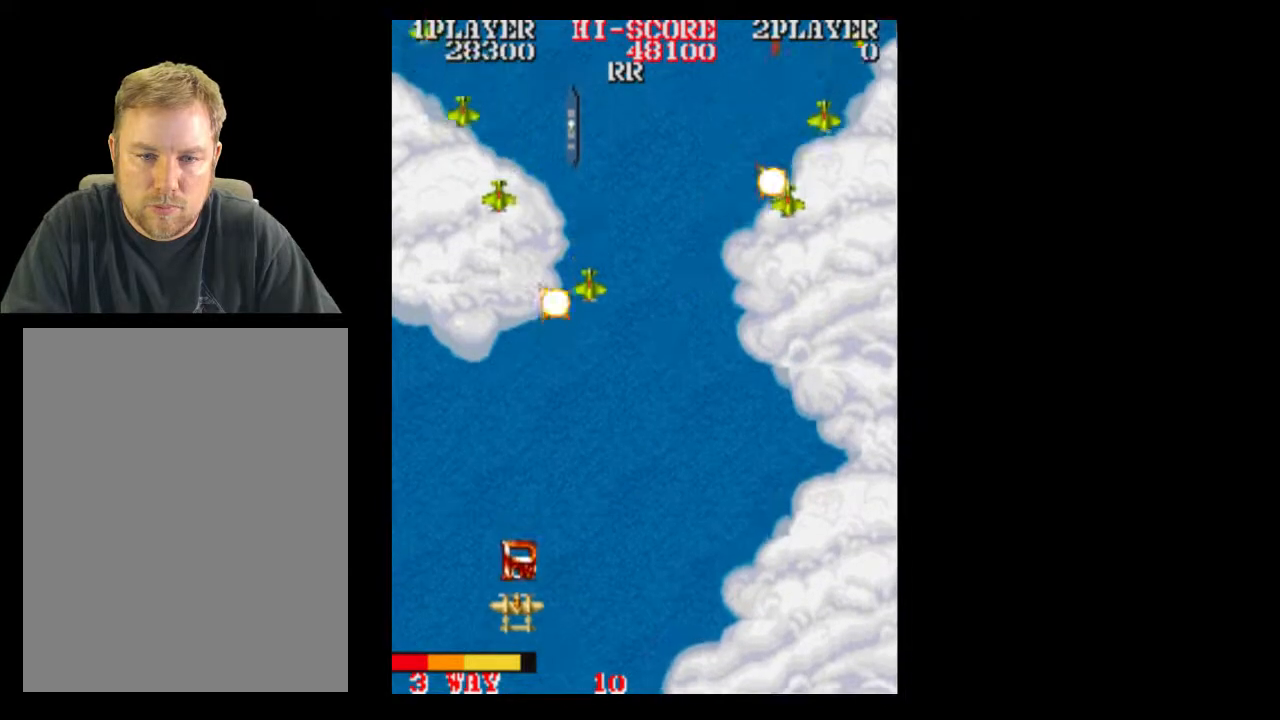
{"buttons": ["DPAD_RIGHT"], "events": [[117, "DPAD_UP", "up"], [183, "DPAD_DOWN", "down"], [300, "DPAD_DOWN", "up"], [300, "DPAD_RIGHT", "down"]]}
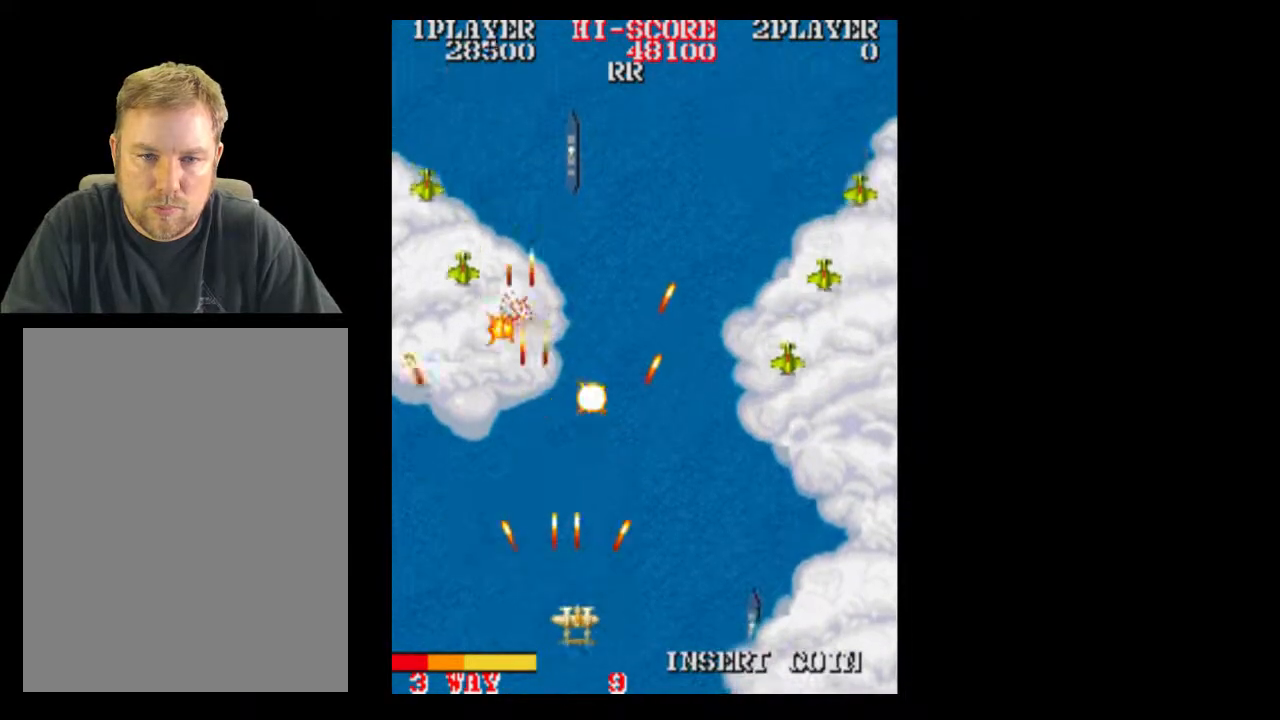
{"buttons": ["DPAD_RIGHT"], "events": []}
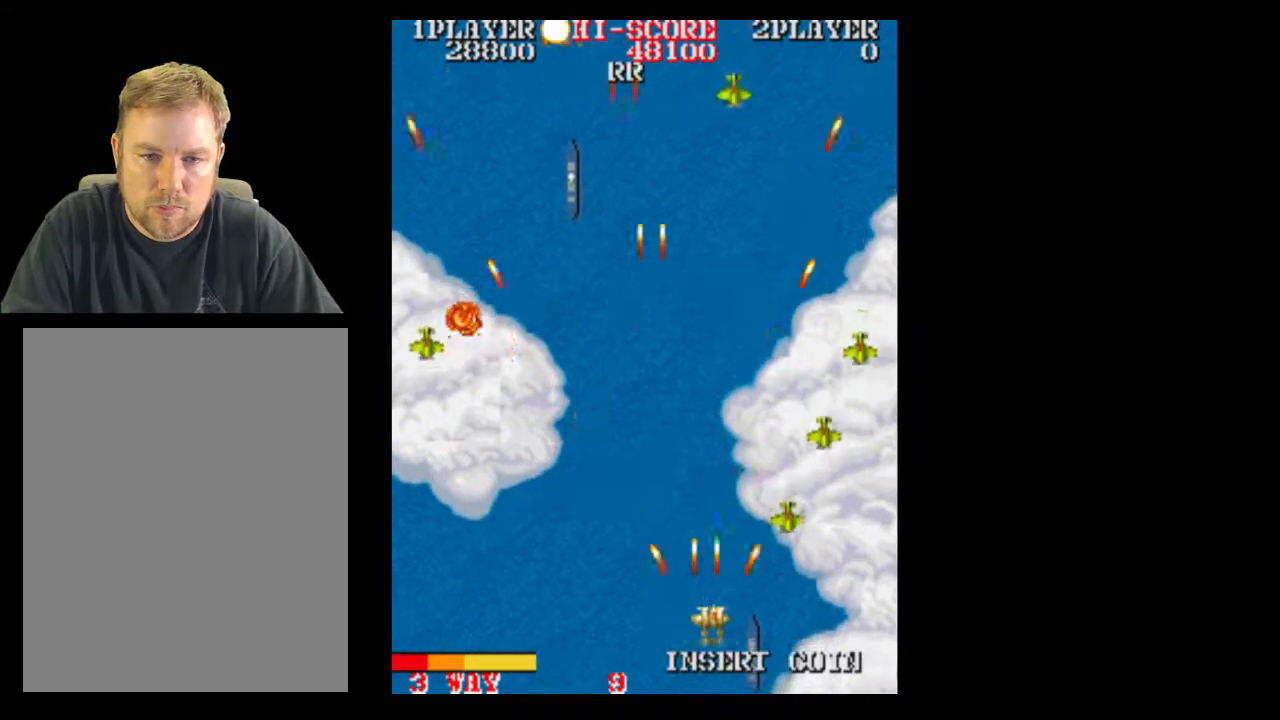
{"buttons": ["DPAD_RIGHT"], "events": [[183, "DPAD_RIGHT", "up"], [433, "DPAD_RIGHT", "down"]]}
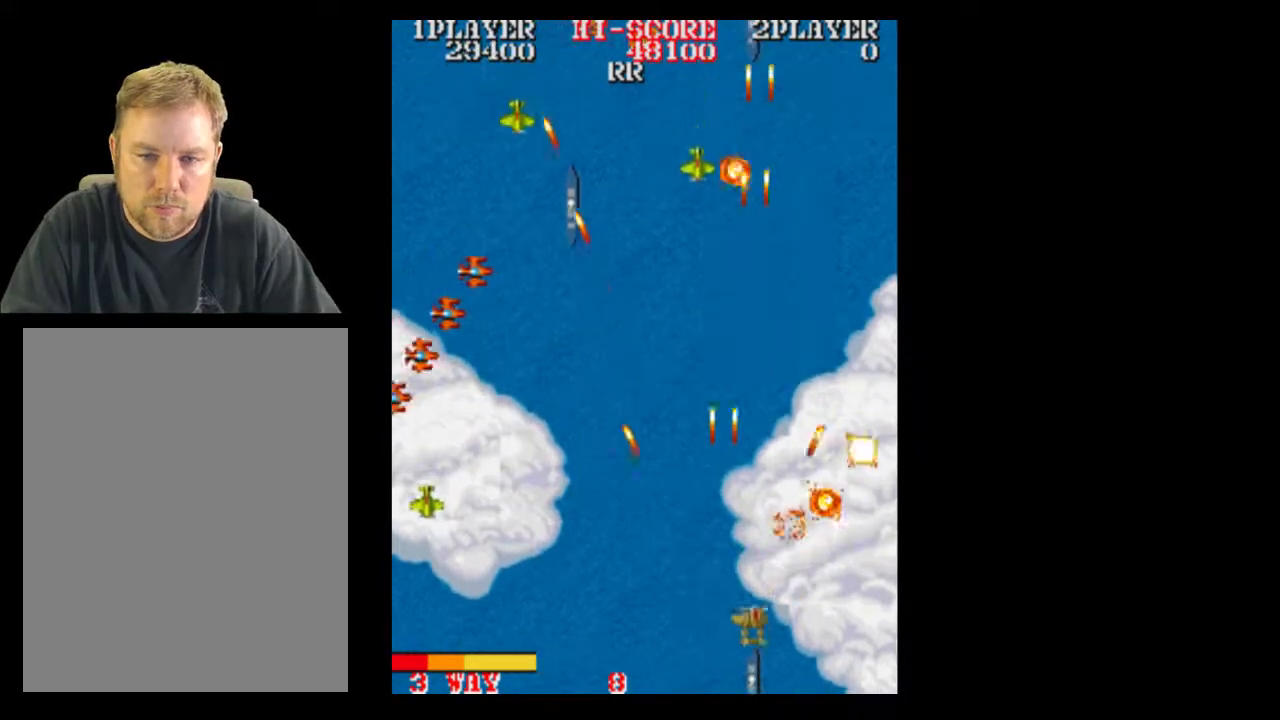
{"buttons": ["DPAD_RIGHT"], "events": [[117, "DPAD_RIGHT", "up"], [500, "DPAD_RIGHT", "down"]]}
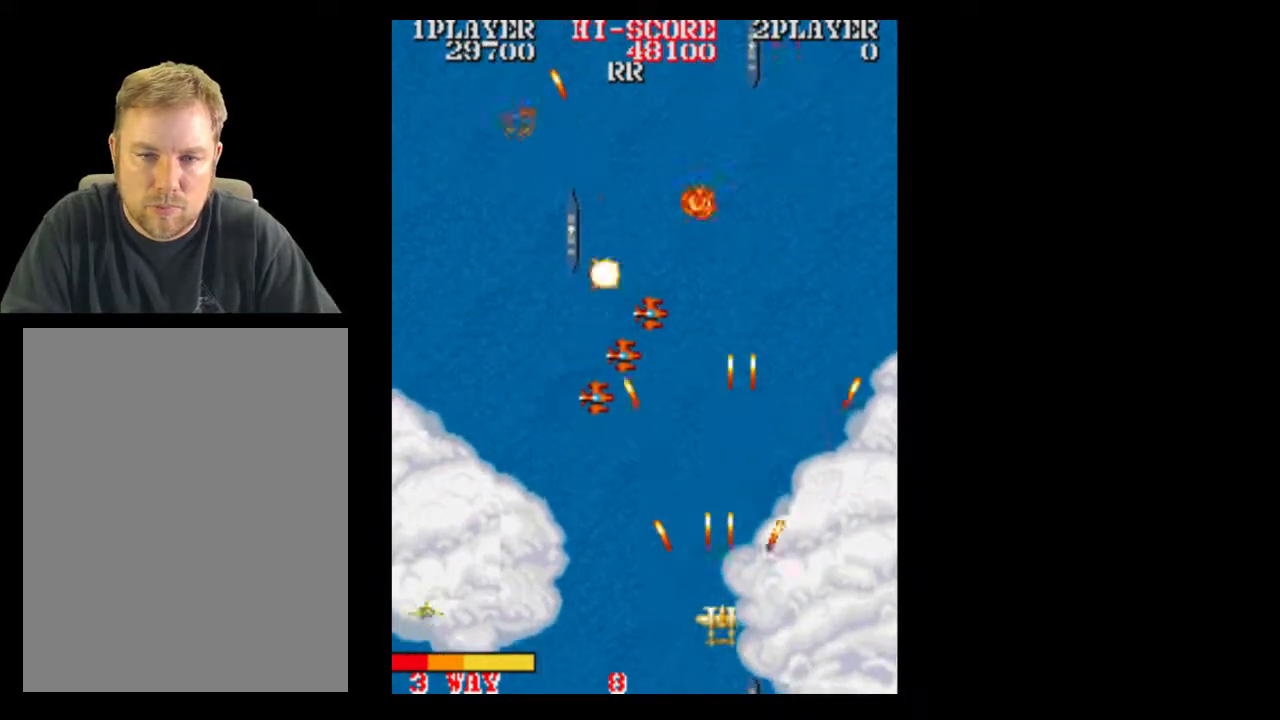
{"buttons": ["DPAD_DOWN"], "events": [[117, "DPAD_RIGHT", "up"], [117, "DPAD_UP", "down"], [433, "DPAD_UP", "up"], [483, "DPAD_DOWN", "down"]]}
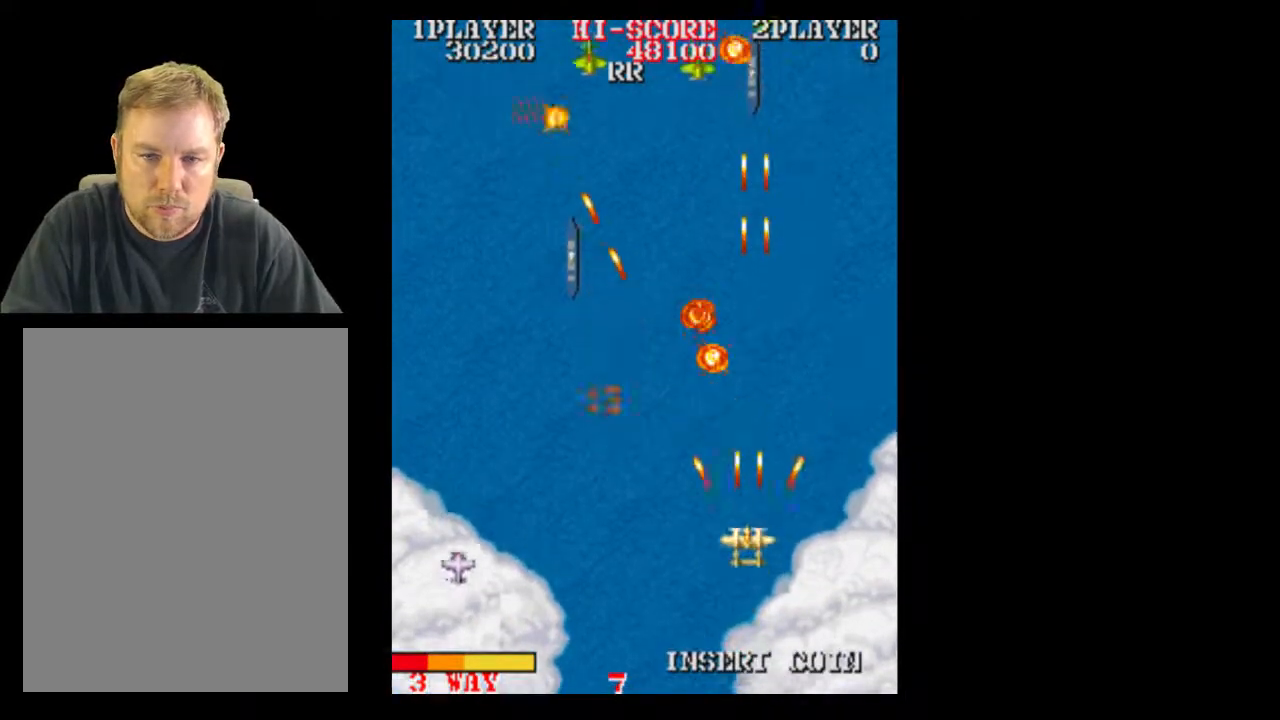
{"buttons": [], "events": [[250, "DPAD_DOWN", "up"]]}
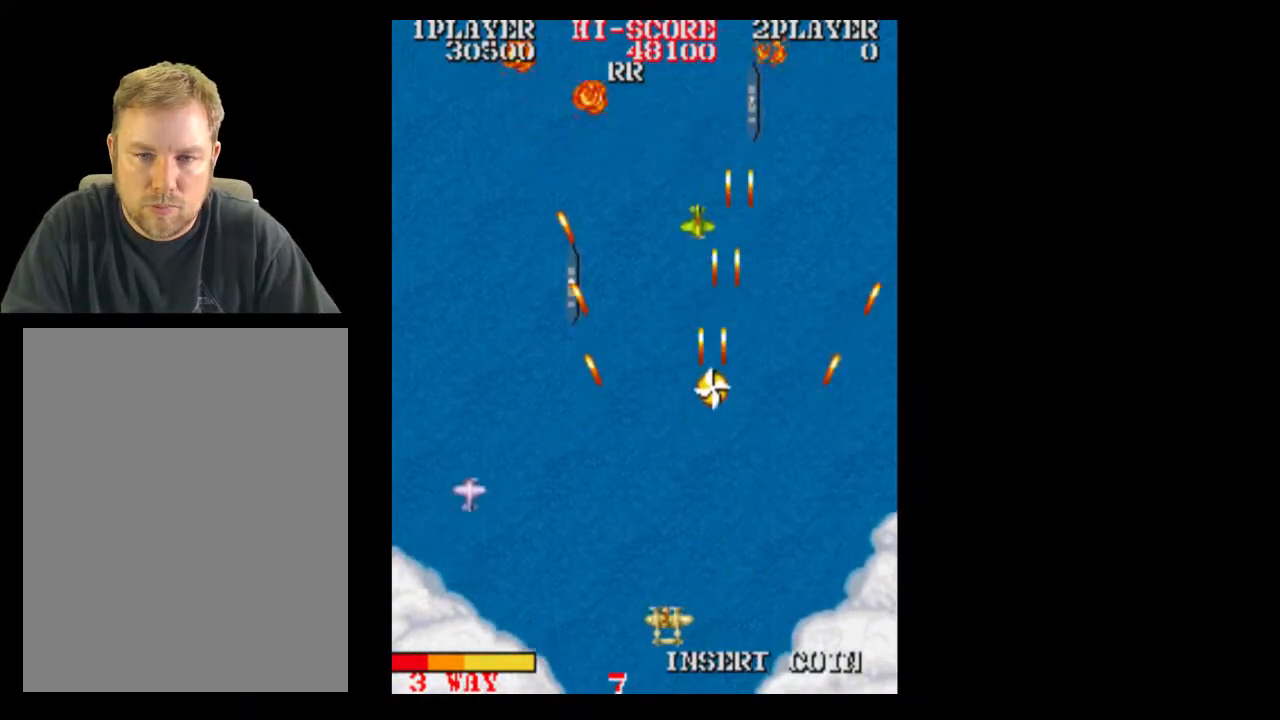
{"buttons": [], "events": []}
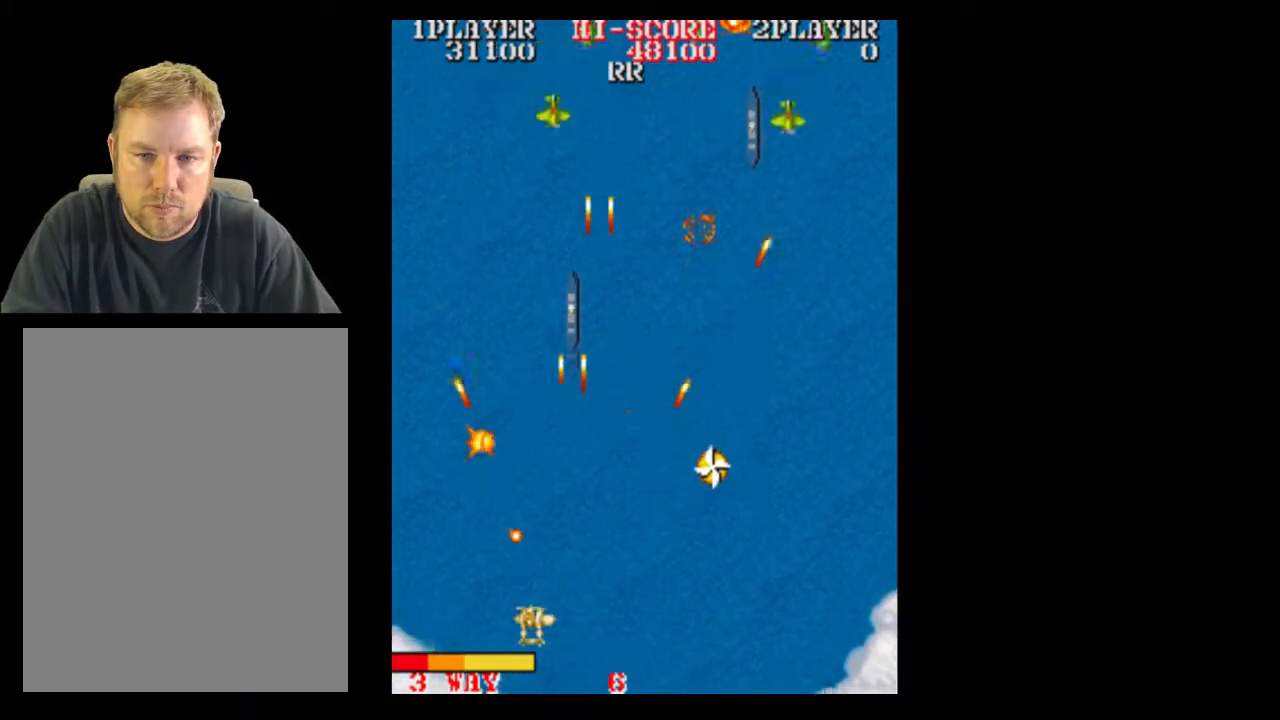
{"buttons": ["DPAD_DOWN"], "events": [[50, "DPAD_RIGHT", "down"], [233, "DPAD_RIGHT", "up"], [300, "DPAD_DOWN", "down"]]}
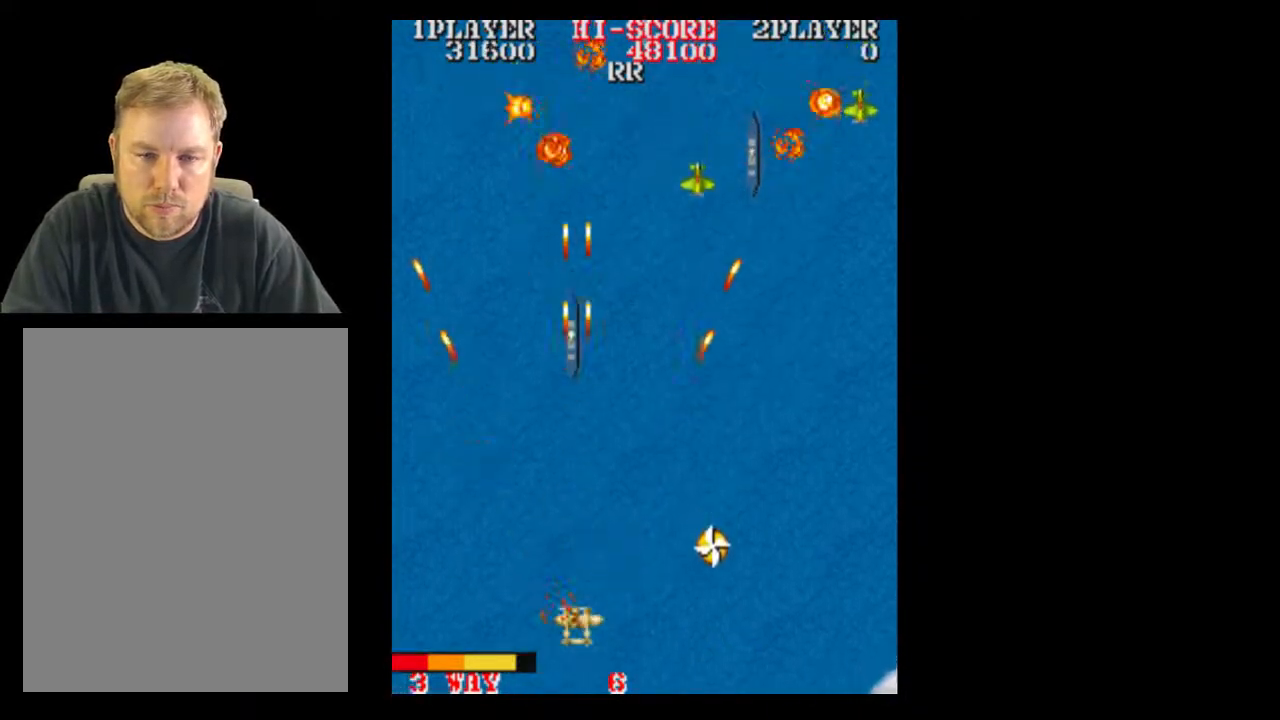
{"buttons": ["DPAD_RIGHT"], "events": [[50, "DPAD_DOWN", "up"], [50, "DPAD_RIGHT", "down"]]}
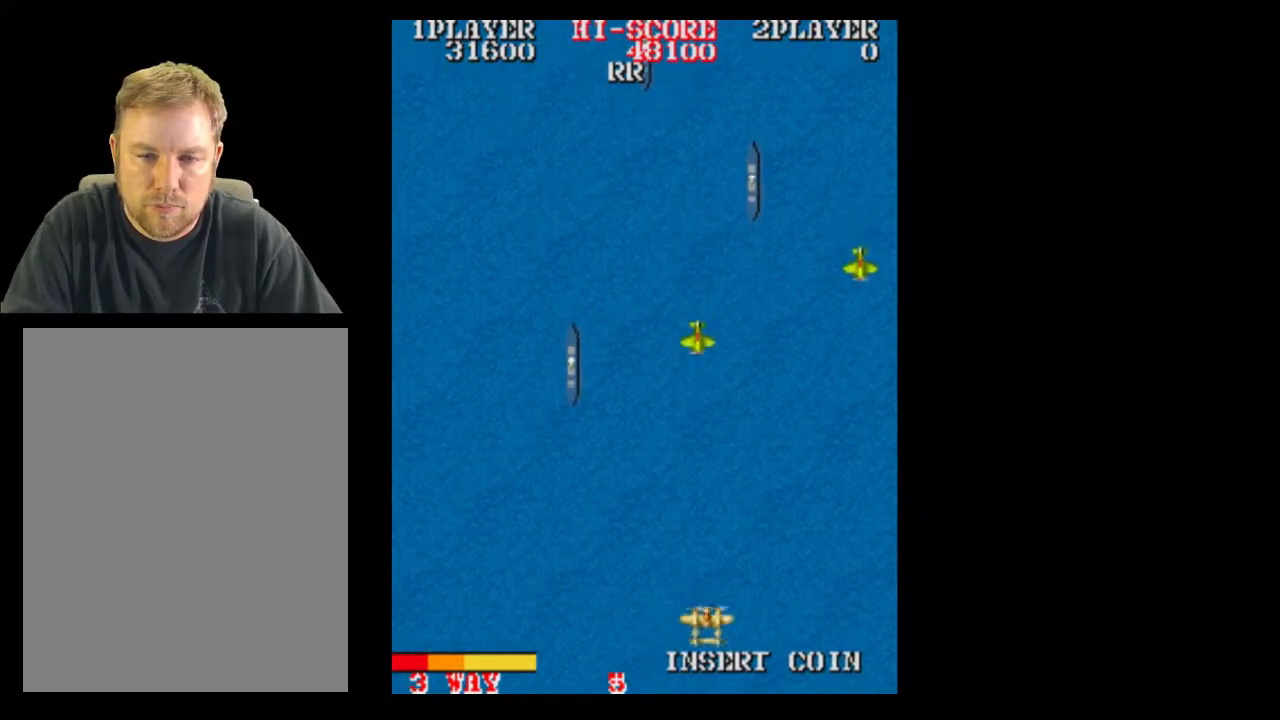
{"buttons": ["DPAD_RIGHT"], "events": [[50, "DPAD_RIGHT", "up"], [300, "DPAD_RIGHT", "down"]]}
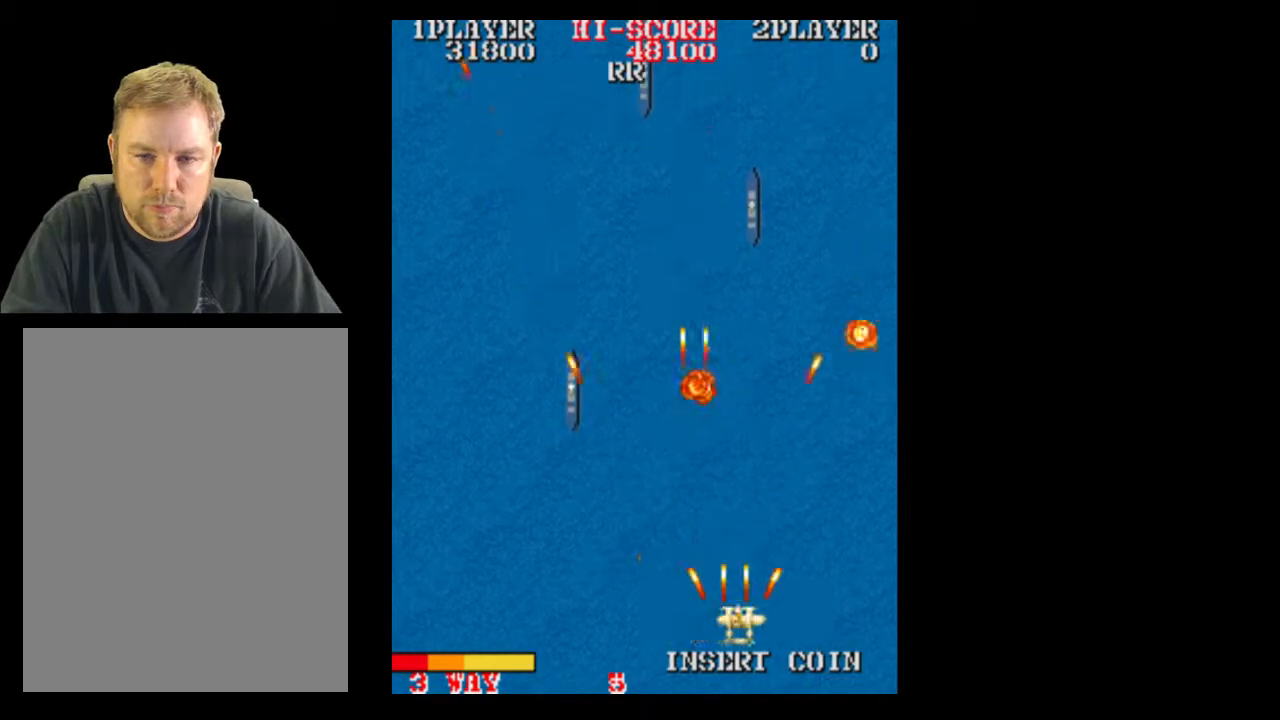
{"buttons": [], "events": [[233, "DPAD_RIGHT", "up"]]}
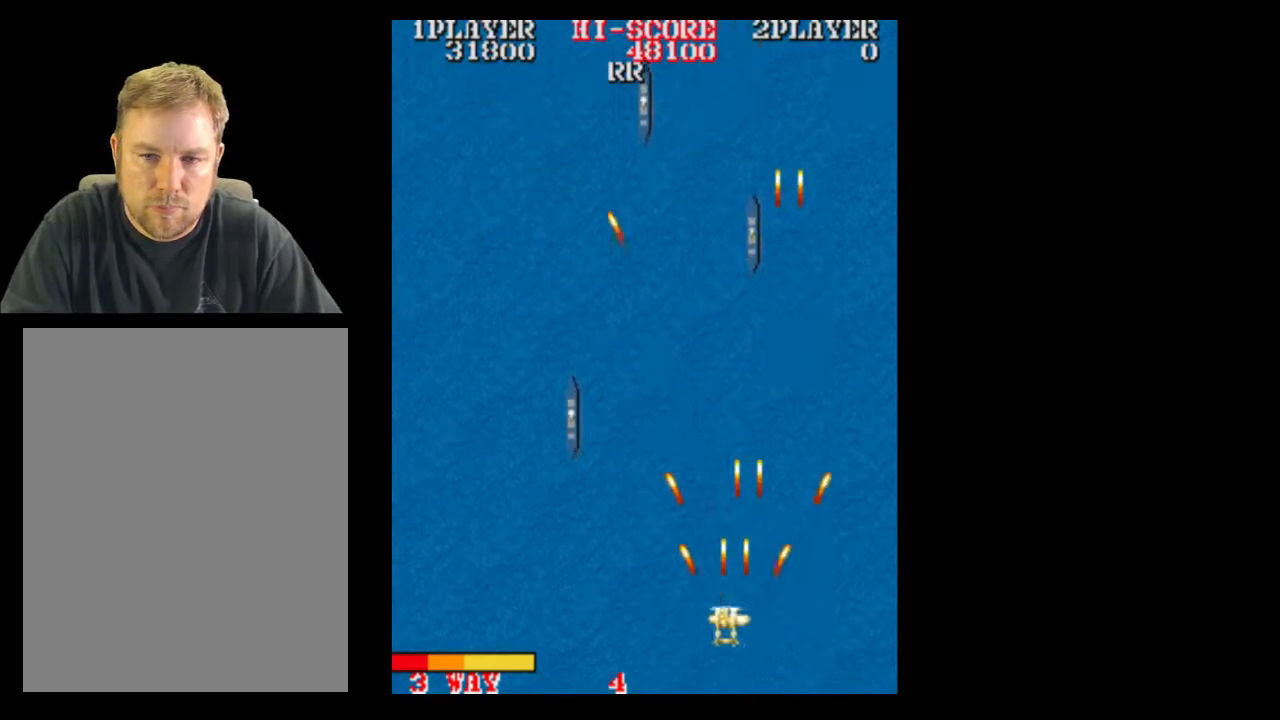
{"buttons": [], "events": [[167, "DPAD_UP", "down"], [417, "DPAD_UP", "up"]]}